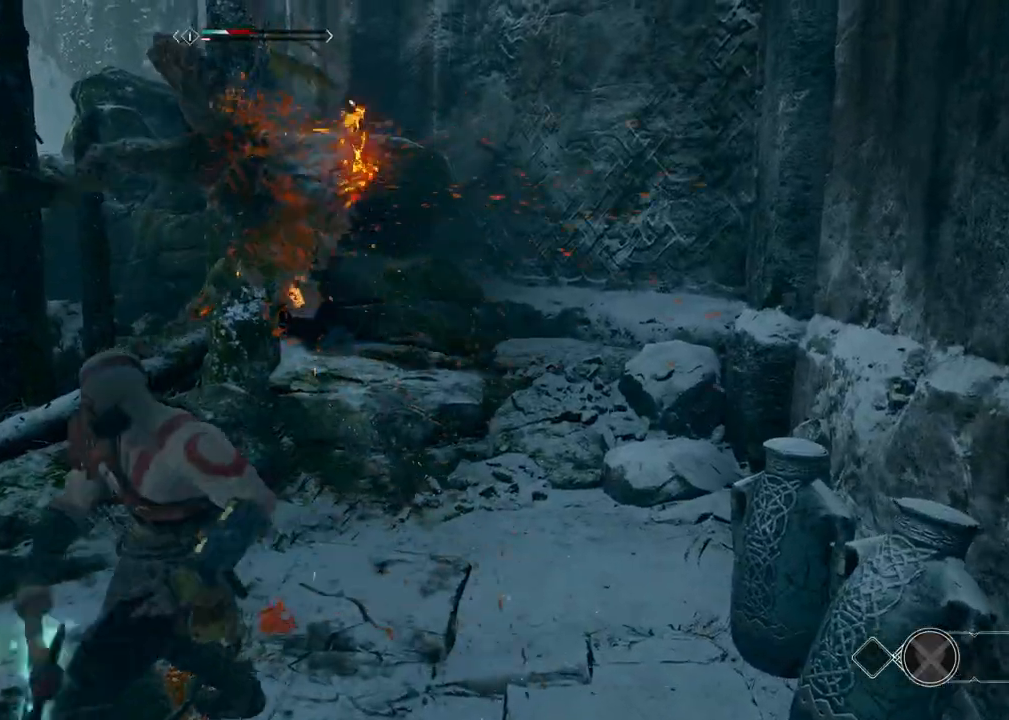
Gameplay with keyboard and mouse; each line is a JSON object with the keys and mouse buttons held at the frame after it. "events" lists presses ("down") and releases ("up") of "1", "2", "3", "4", "5", "a", "alt", "b", "c", "ctrl", "d", "e", "f", "g", "q", "r", "s", "shift", "space", "t", "tab", "v", "w", "x", "z", "mouse_left", "mouse_wheel", "mouse_right", "mouse_mb4" and "mouse_mb5" between this image and that frame as [ms after this image, input, new state], when the widget could be followed in between. "mouse_left", "mouse_wheel", "mouse_right", "mouse_mb4", "mouse_mb5" = the "left", "wheel", "right", "mb4", "mb5" buttons of the "mouse" list. No other keys are recorded. "wheel" means that the mouse wheel is clicked or scrolled. Mouse movement is not recorded.
{"keys": [], "mouse": ["left"], "events": [[50, "mouse_left", "up"], [83, "mouse_left", "down"], [167, "mouse_left", "up"], [250, "mouse_left", "down"], [300, "mouse_left", "up"], [367, "mouse_left", "down"], [433, "mouse_left", "up"], [500, "mouse_left", "down"]]}
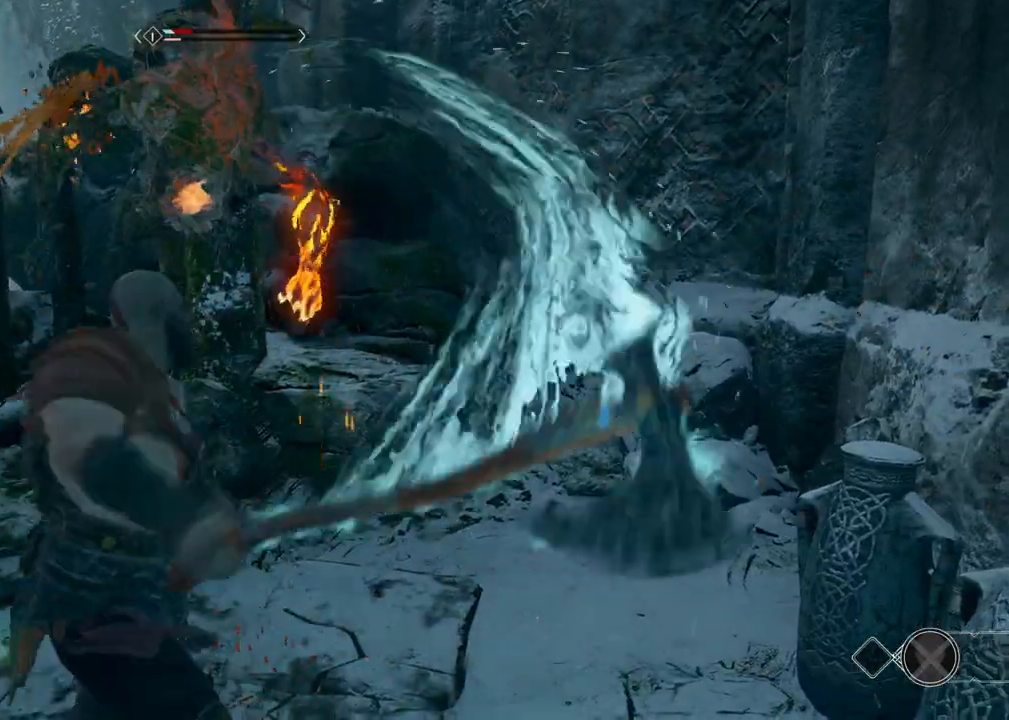
{"keys": [], "mouse": [], "events": [[83, "mouse_left", "up"], [133, "mouse_left", "down"], [233, "mouse_left", "up"]]}
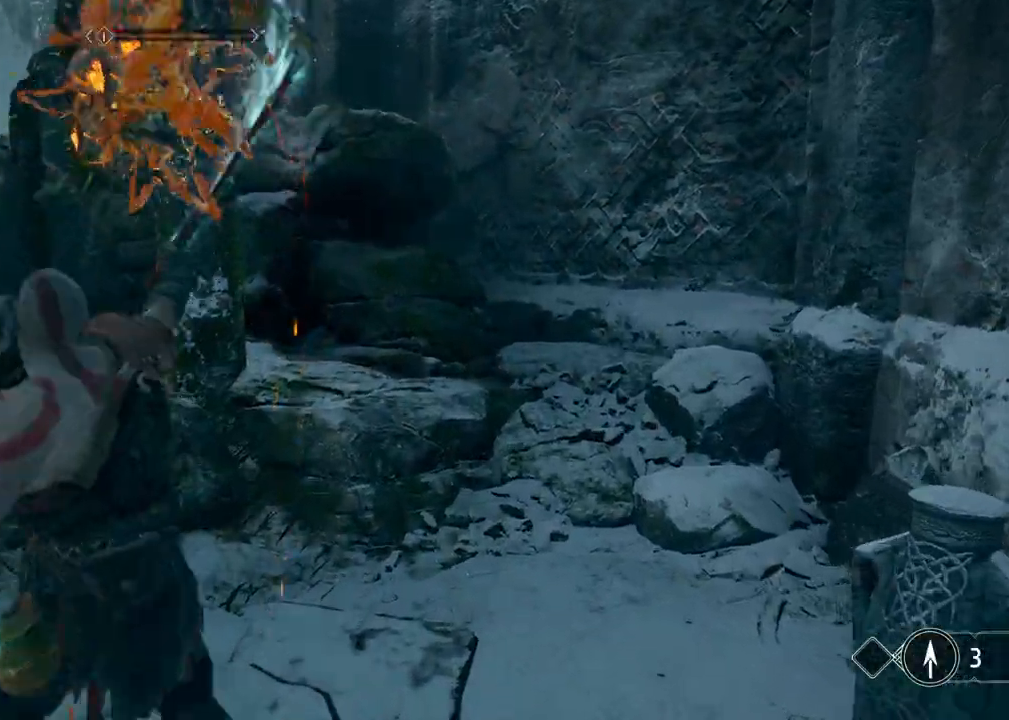
{"keys": [], "mouse": [], "events": []}
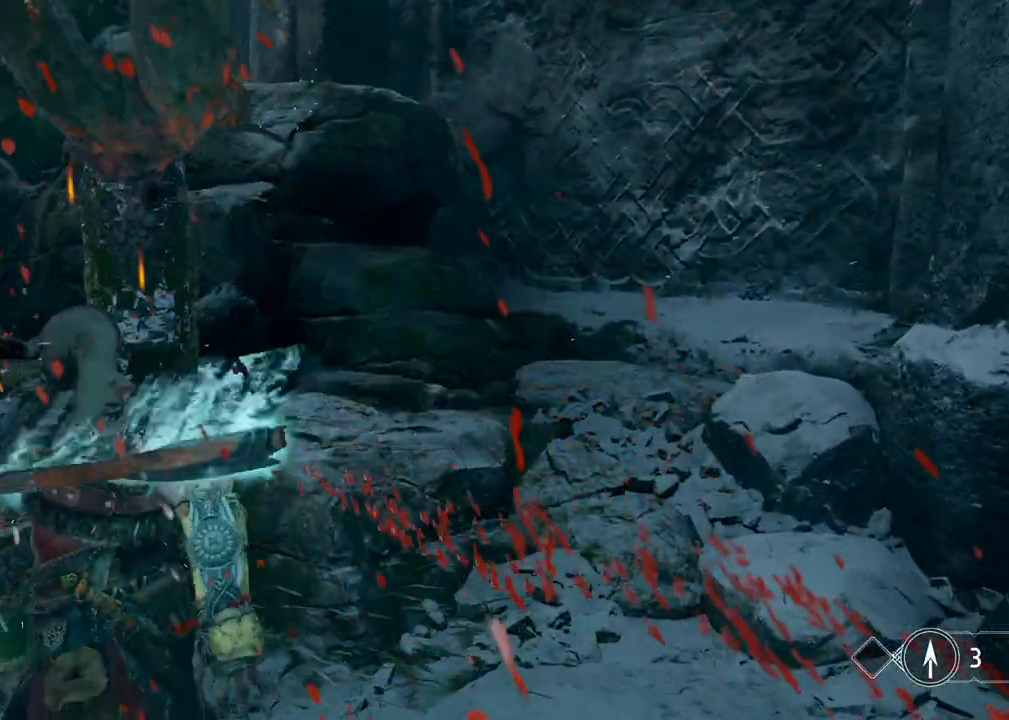
{"keys": [], "mouse": [], "events": []}
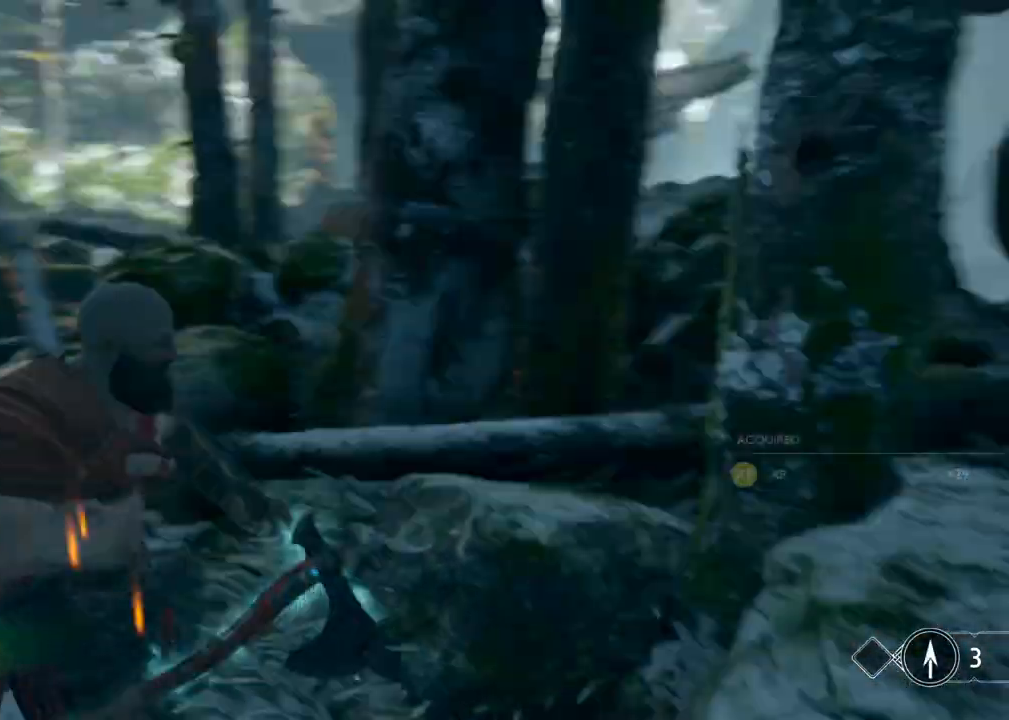
{"keys": ["w"], "mouse": [], "events": [[400, "w", "down"]]}
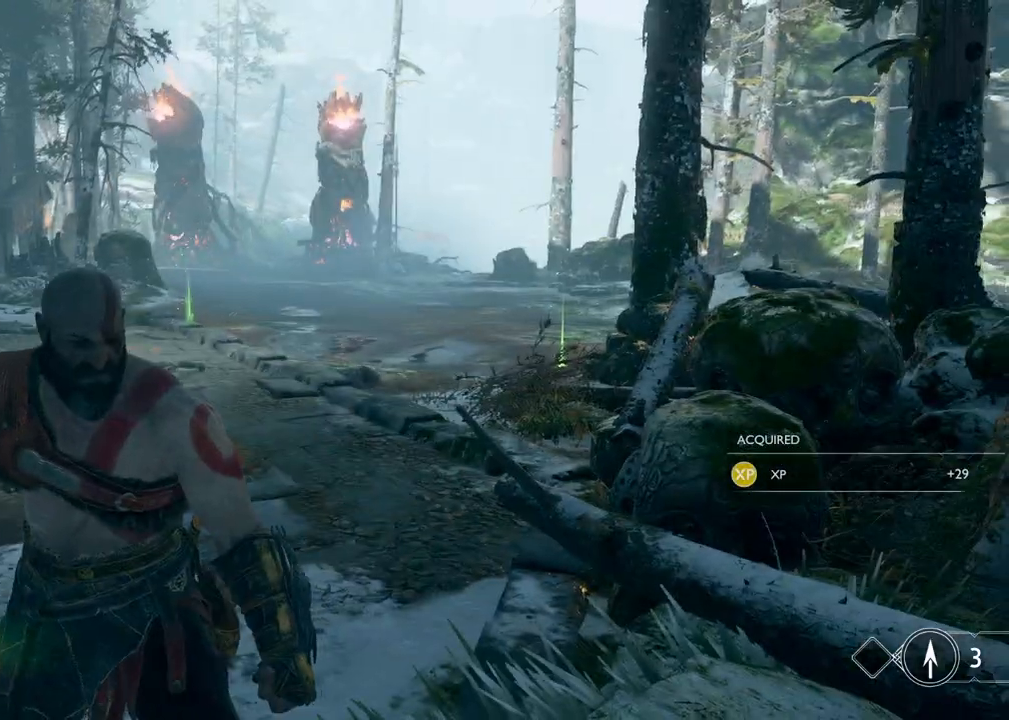
{"keys": ["w"], "mouse": [], "events": []}
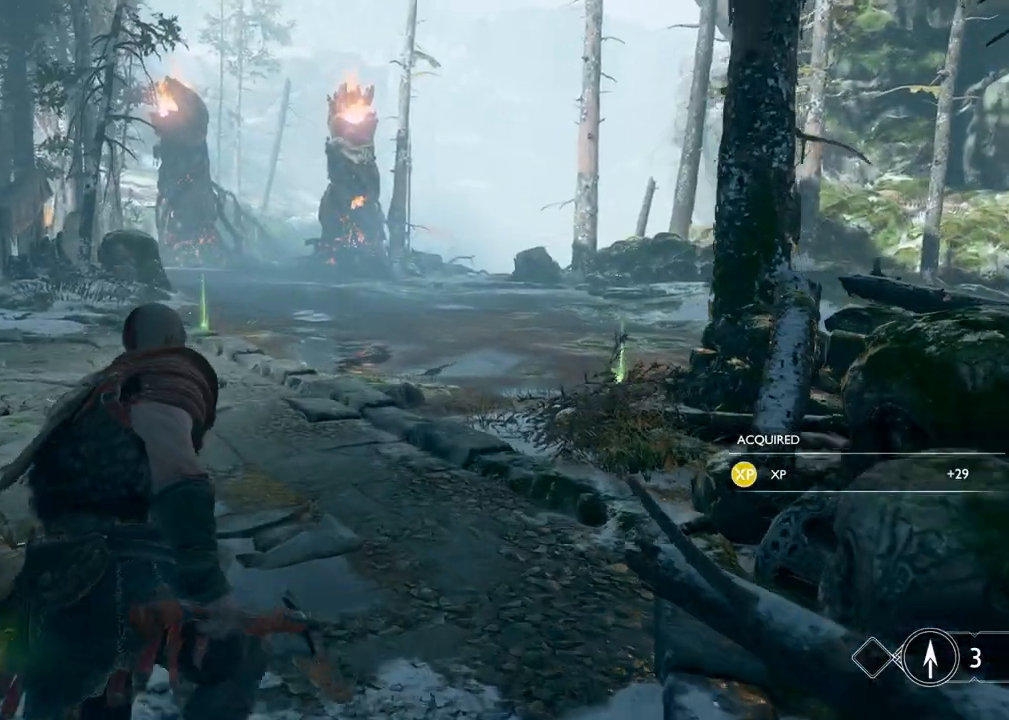
{"keys": ["w"], "mouse": [], "events": []}
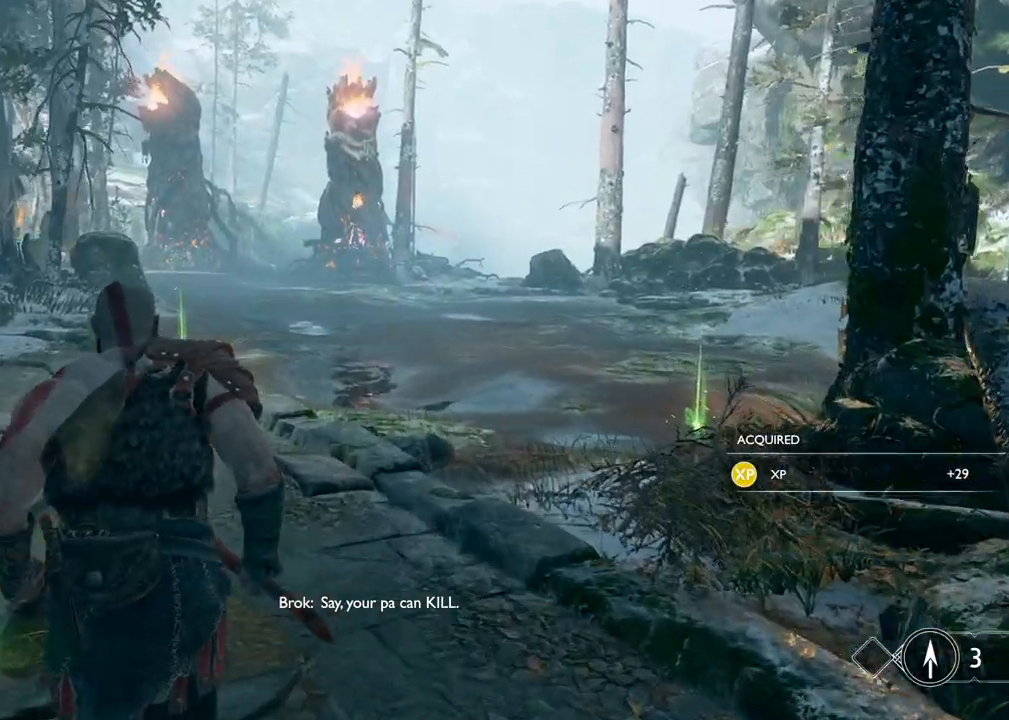
{"keys": ["w"], "mouse": [], "events": []}
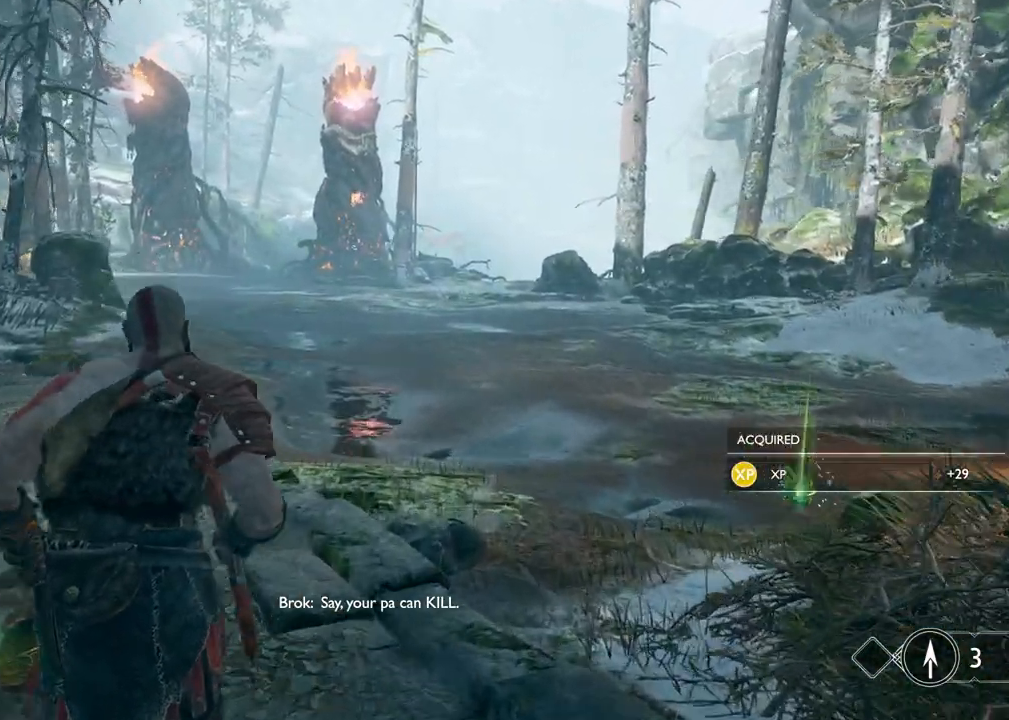
{"keys": ["w"], "mouse": [], "events": []}
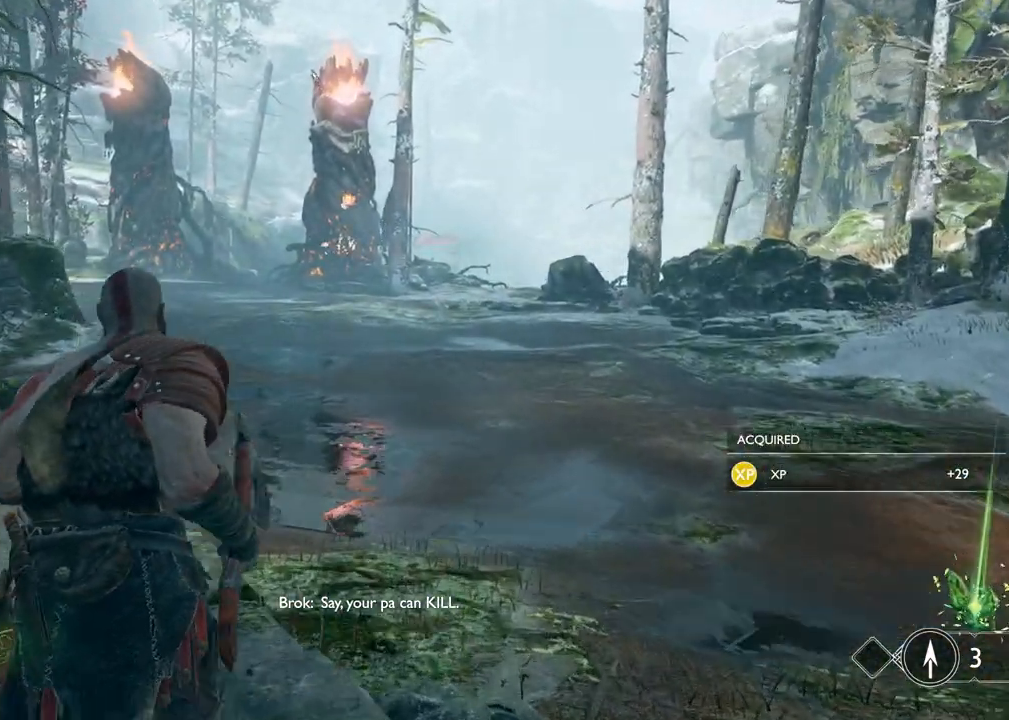
{"keys": ["d"], "mouse": [], "events": [[300, "d", "down"], [433, "w", "up"]]}
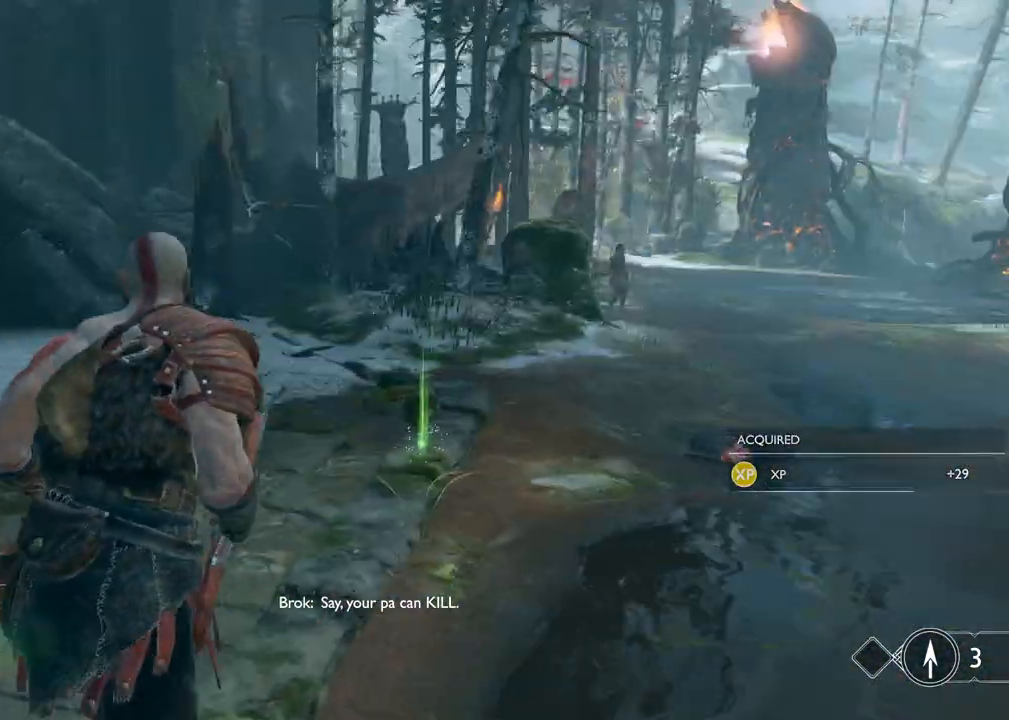
{"keys": ["d", "w"], "mouse": [], "events": [[250, "w", "down"]]}
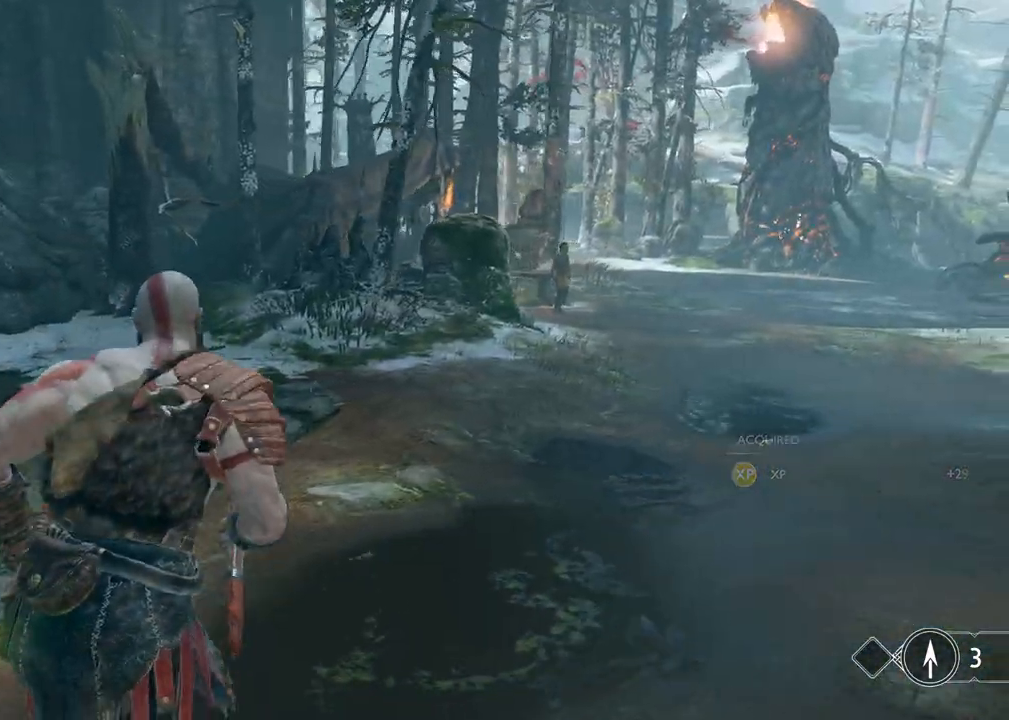
{"keys": ["d", "w"], "mouse": [], "events": []}
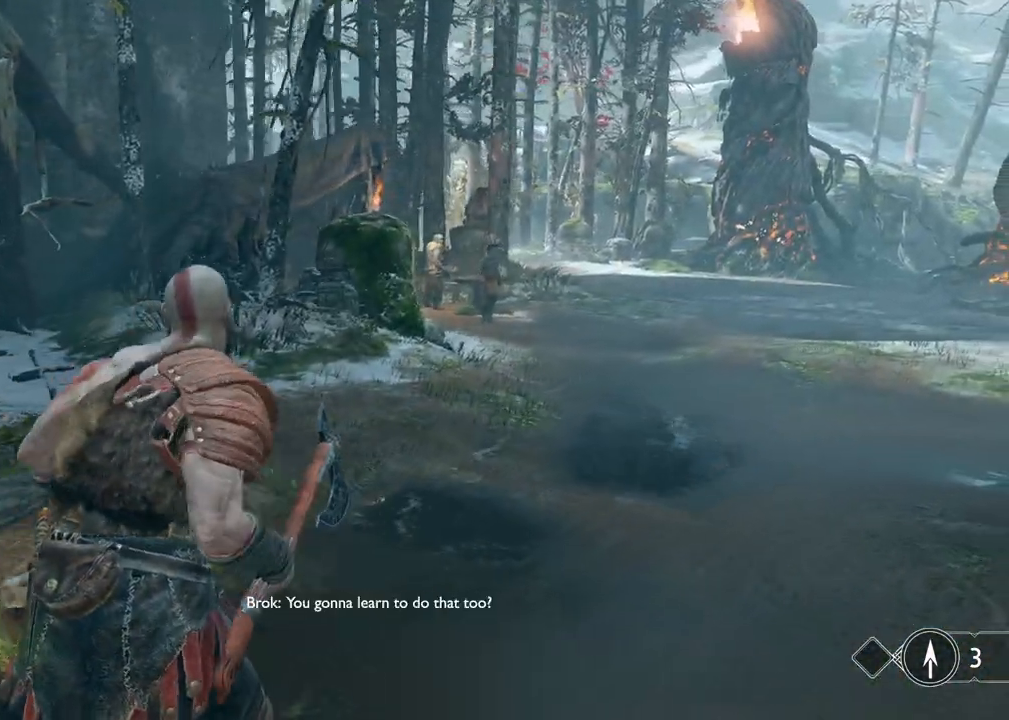
{"keys": ["d", "w"], "mouse": [], "events": []}
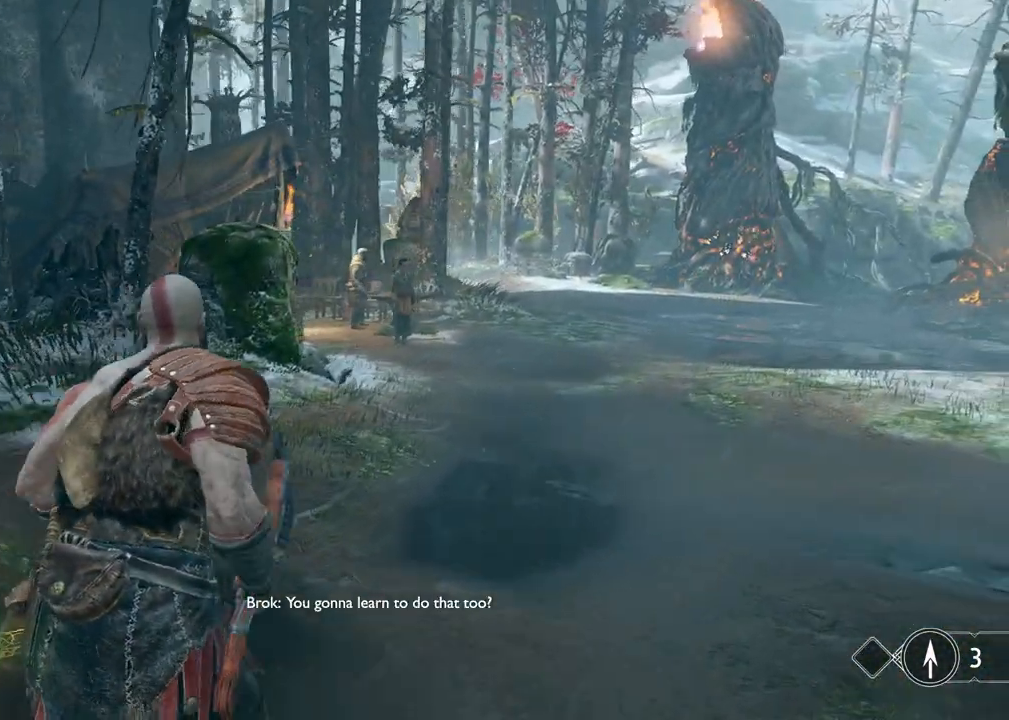
{"keys": ["d", "w"], "mouse": [], "events": []}
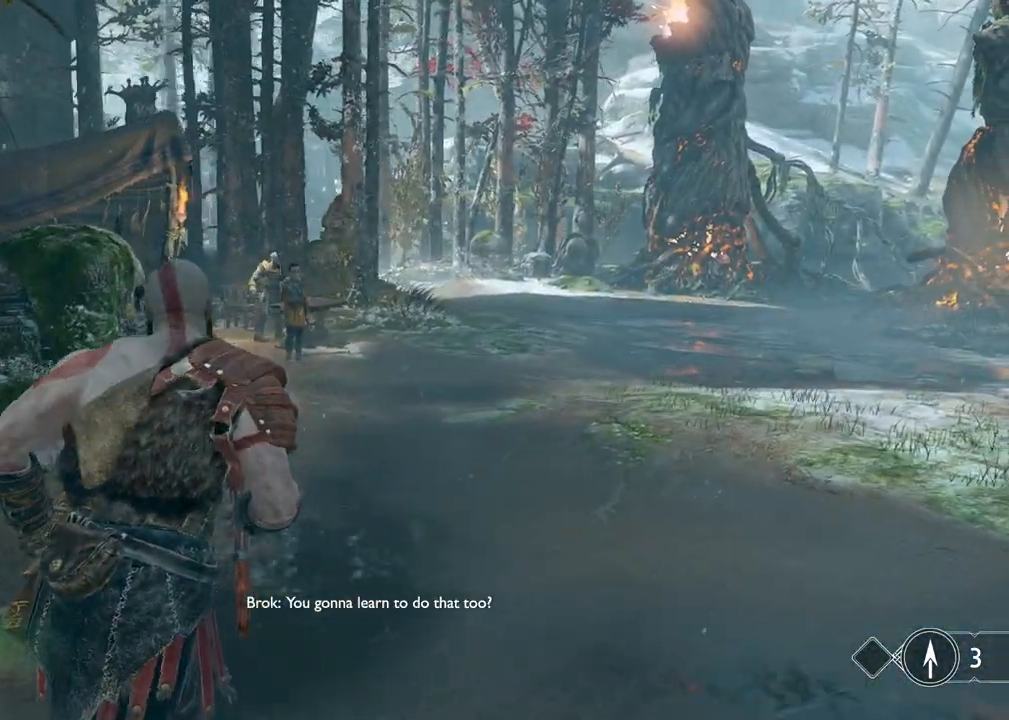
{"keys": ["w"], "mouse": [], "events": [[267, "d", "up"]]}
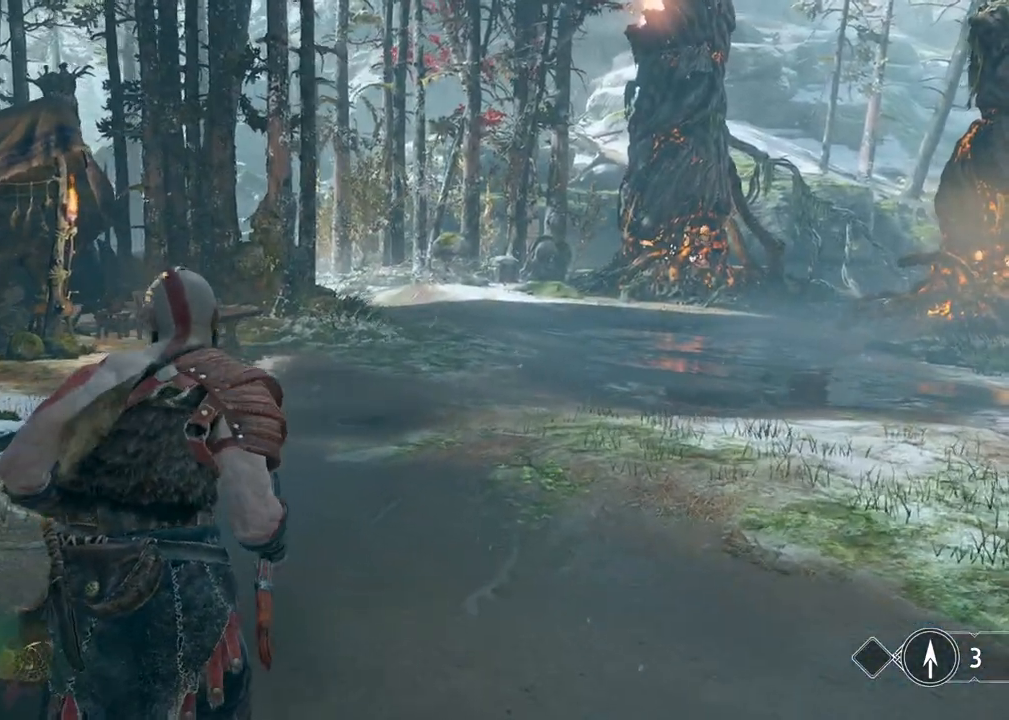
{"keys": ["w"], "mouse": [], "events": []}
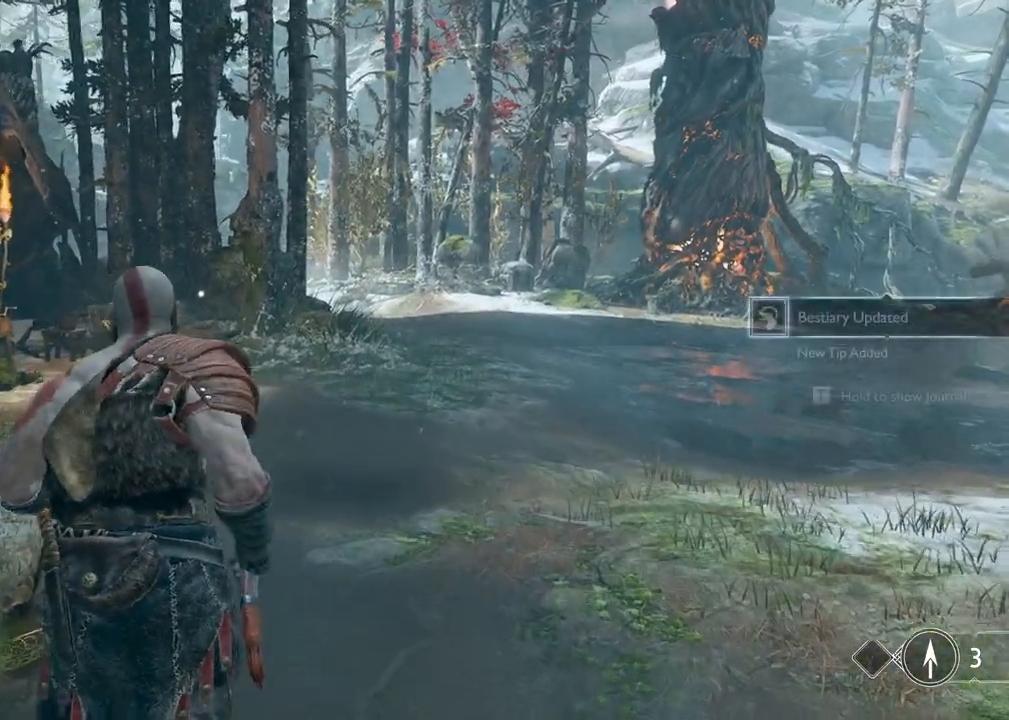
{"keys": [], "mouse": [], "events": [[83, "w", "up"]]}
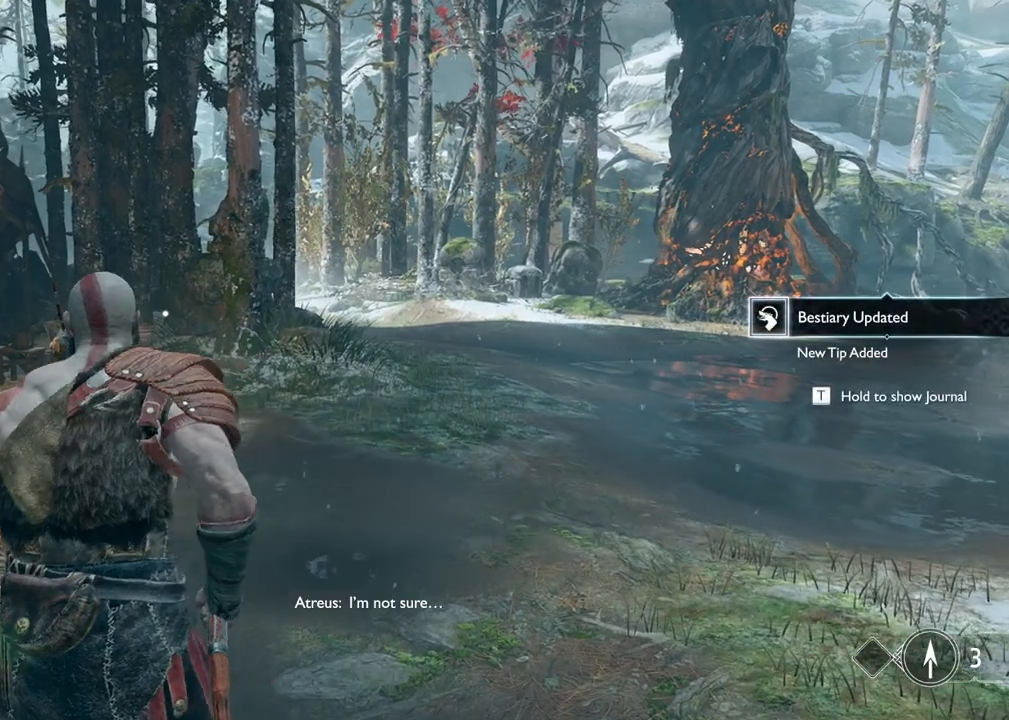
{"keys": ["d", "w"], "mouse": [], "events": [[183, "d", "down"], [300, "w", "down"]]}
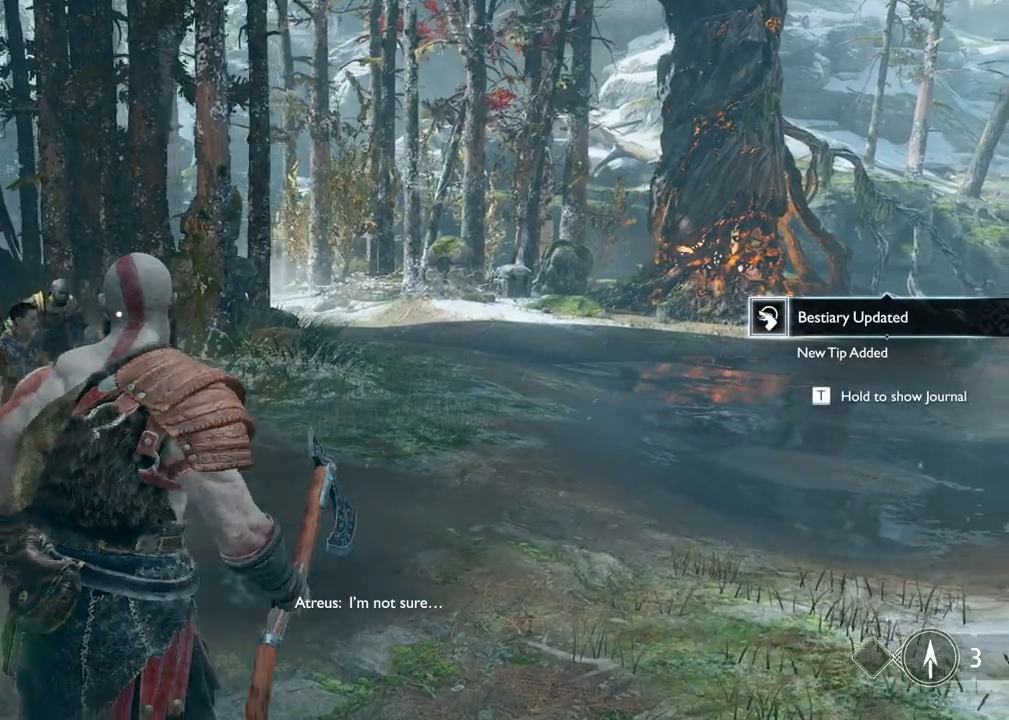
{"keys": ["d"], "mouse": [], "events": [[417, "w", "up"]]}
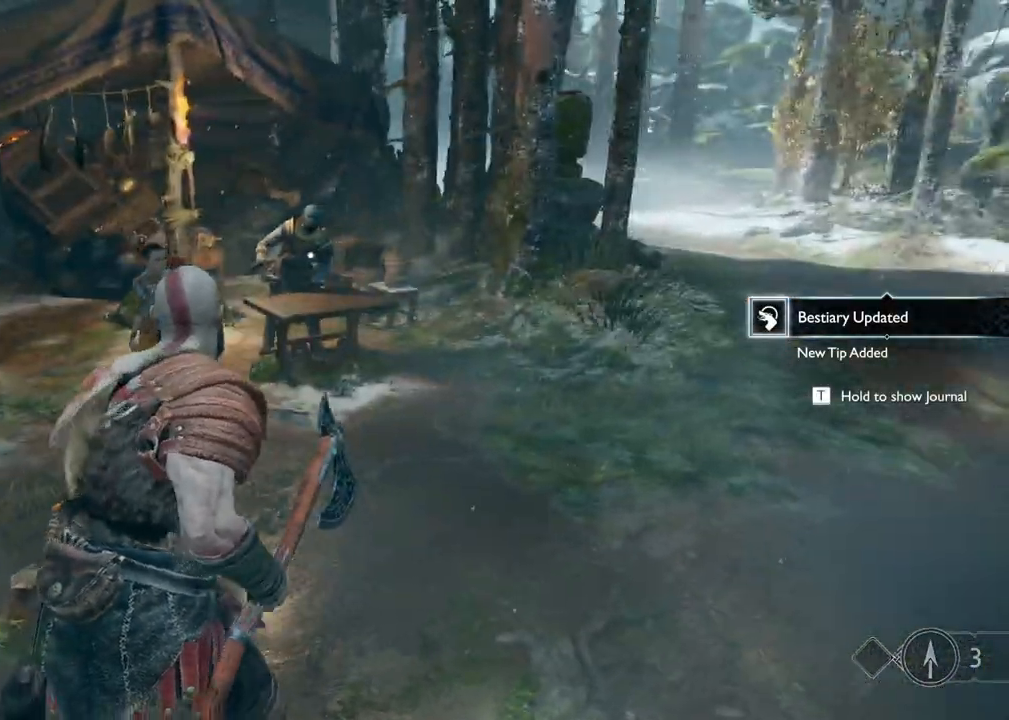
{"keys": [], "mouse": [], "events": [[33, "d", "up"]]}
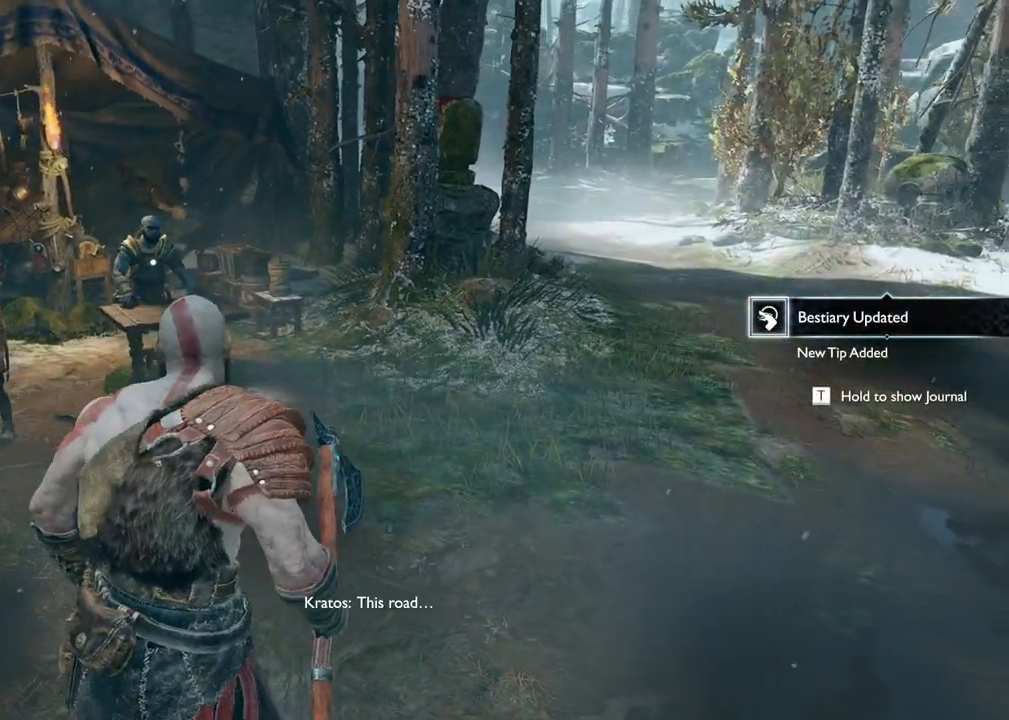
{"keys": [], "mouse": [], "events": []}
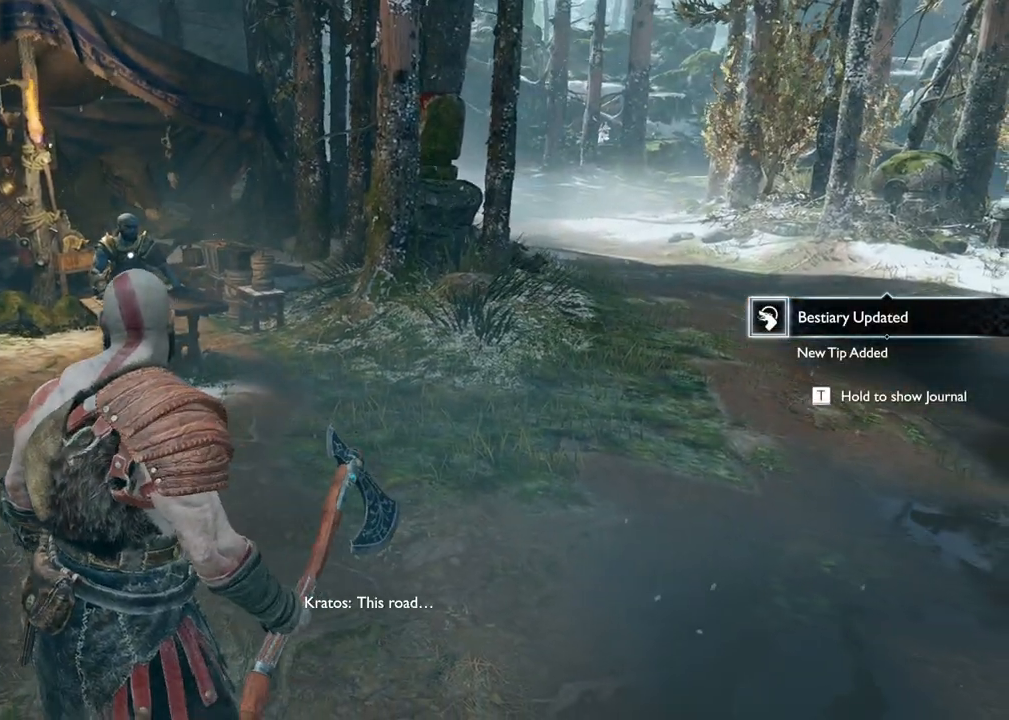
{"keys": [], "mouse": [], "events": []}
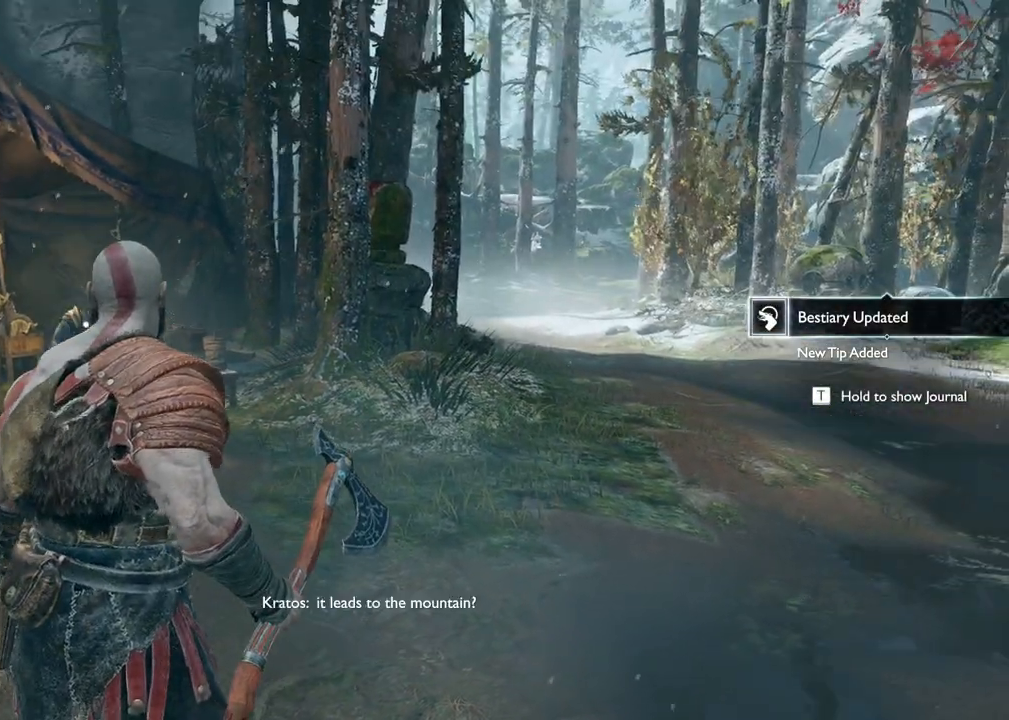
{"keys": [], "mouse": [], "events": []}
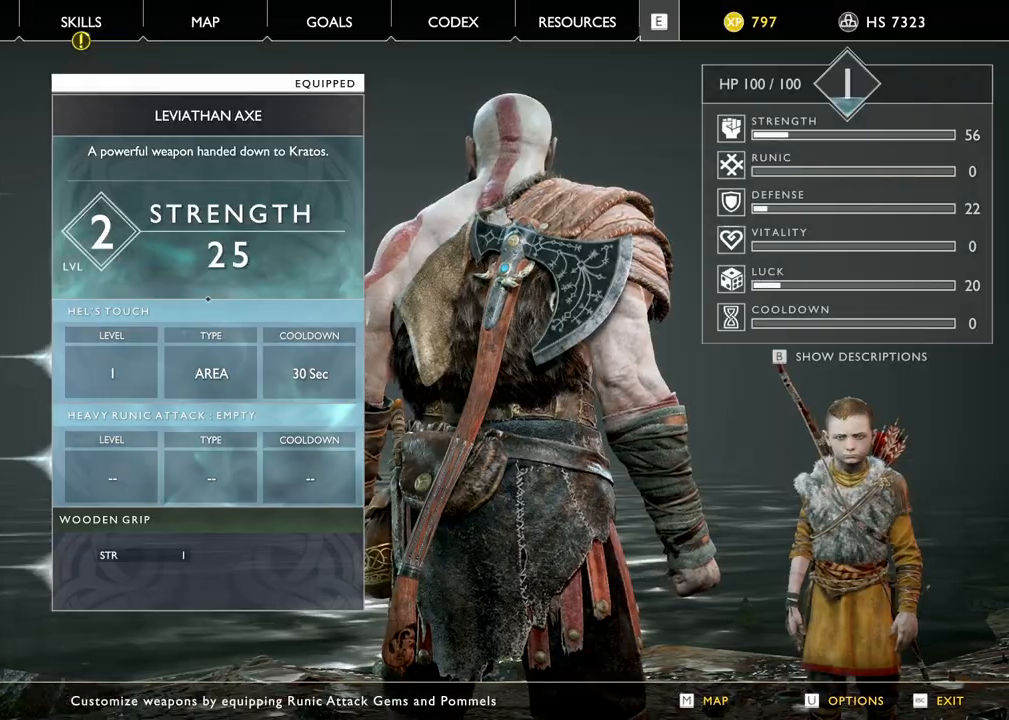
{"keys": [], "mouse": [], "events": []}
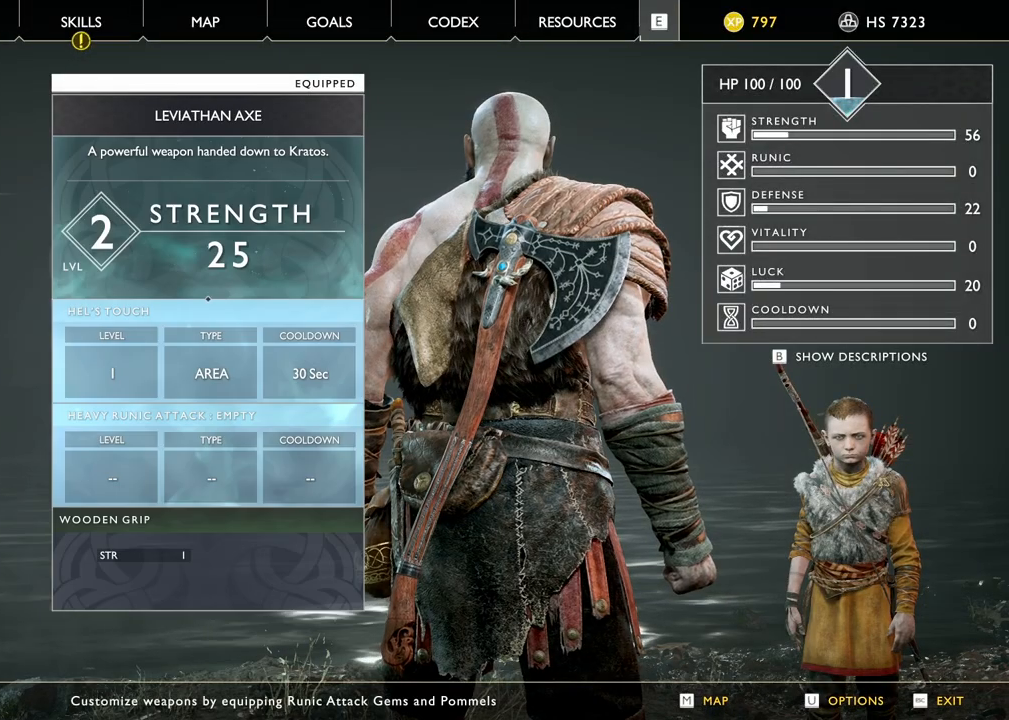
{"keys": [], "mouse": [], "events": [[433, "mouse_left", "down"], [500, "mouse_left", "up"]]}
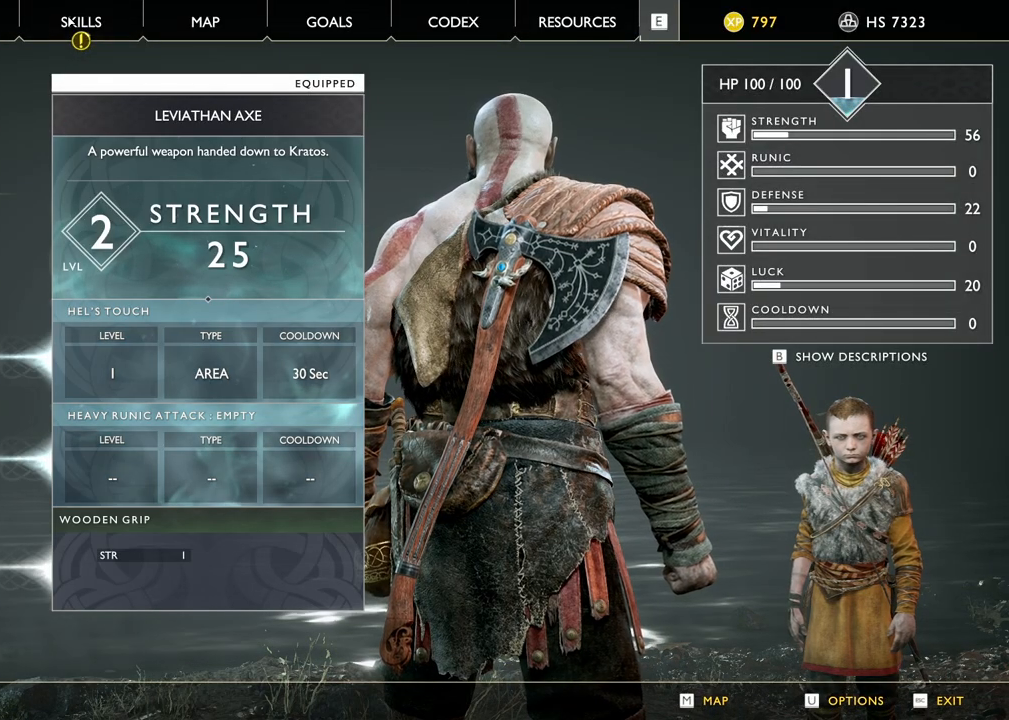
{"keys": [], "mouse": [], "events": []}
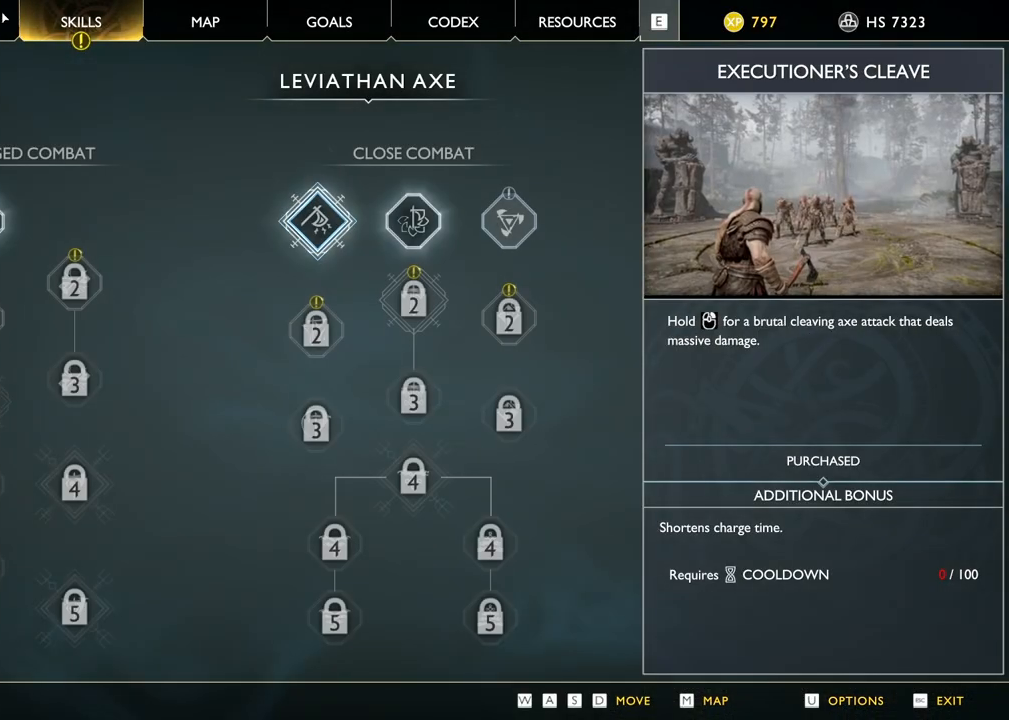
{"keys": [], "mouse": [], "events": [[67, "mouse_left", "down"], [167, "mouse_left", "up"]]}
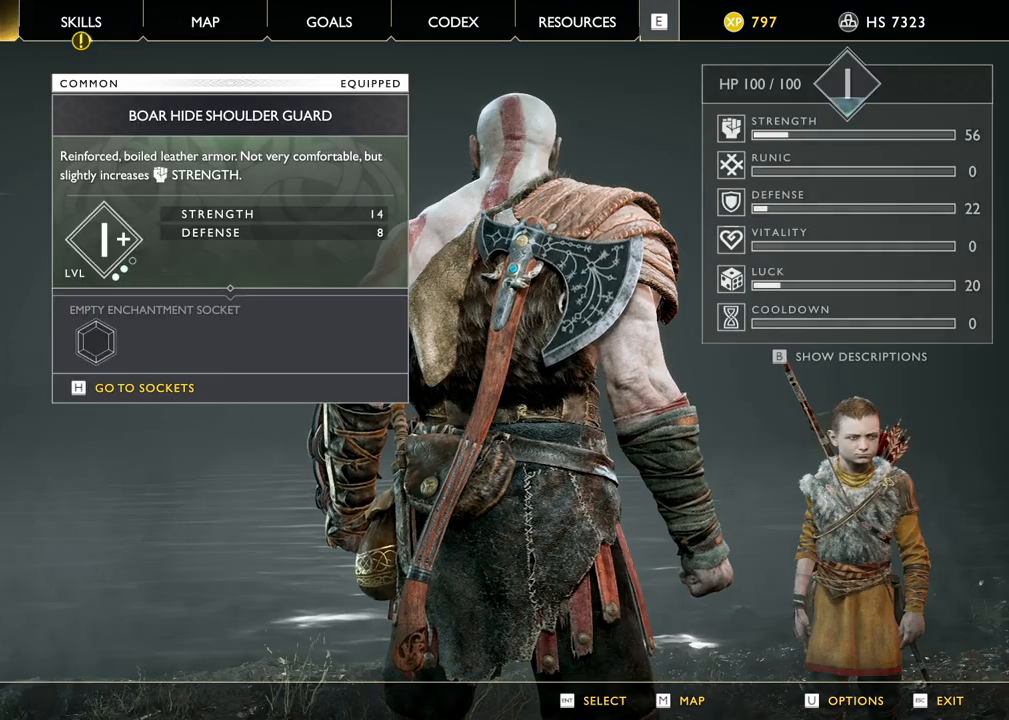
{"keys": [], "mouse": [], "events": []}
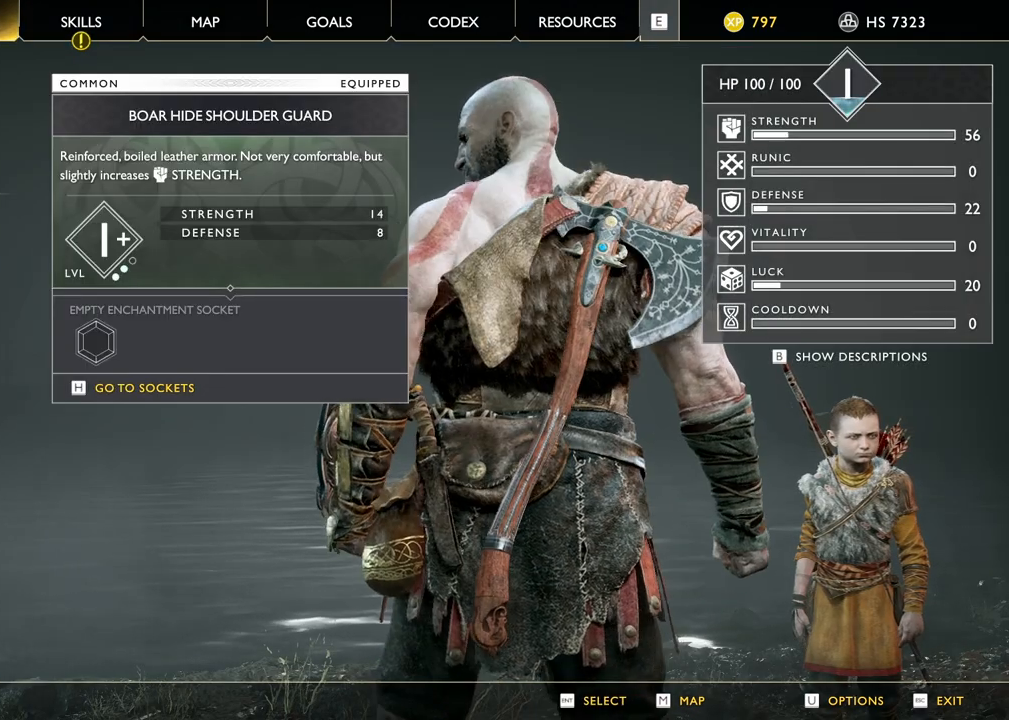
{"keys": [], "mouse": [], "events": [[17, "mouse_left", "down"], [100, "mouse_left", "up"]]}
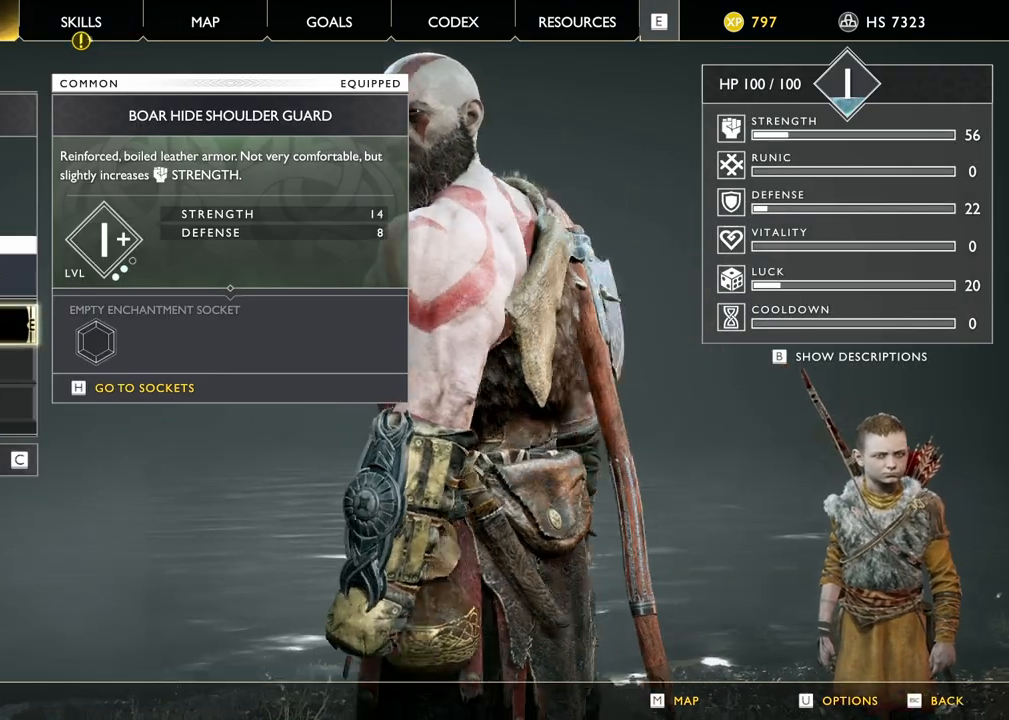
{"keys": [], "mouse": [], "events": []}
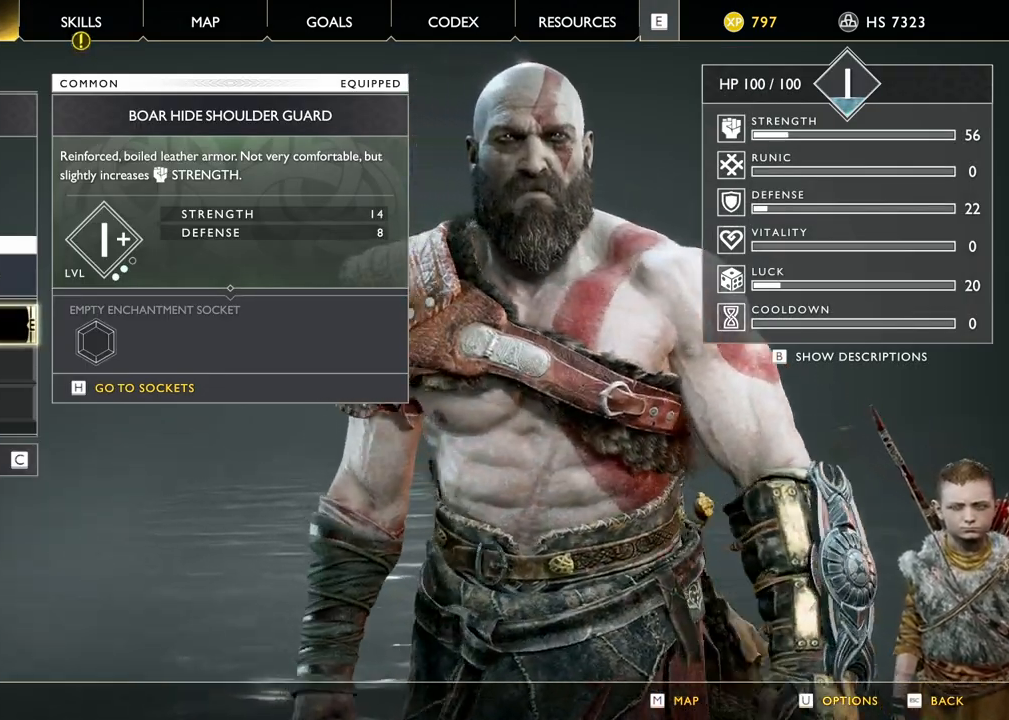
{"keys": [], "mouse": [], "events": []}